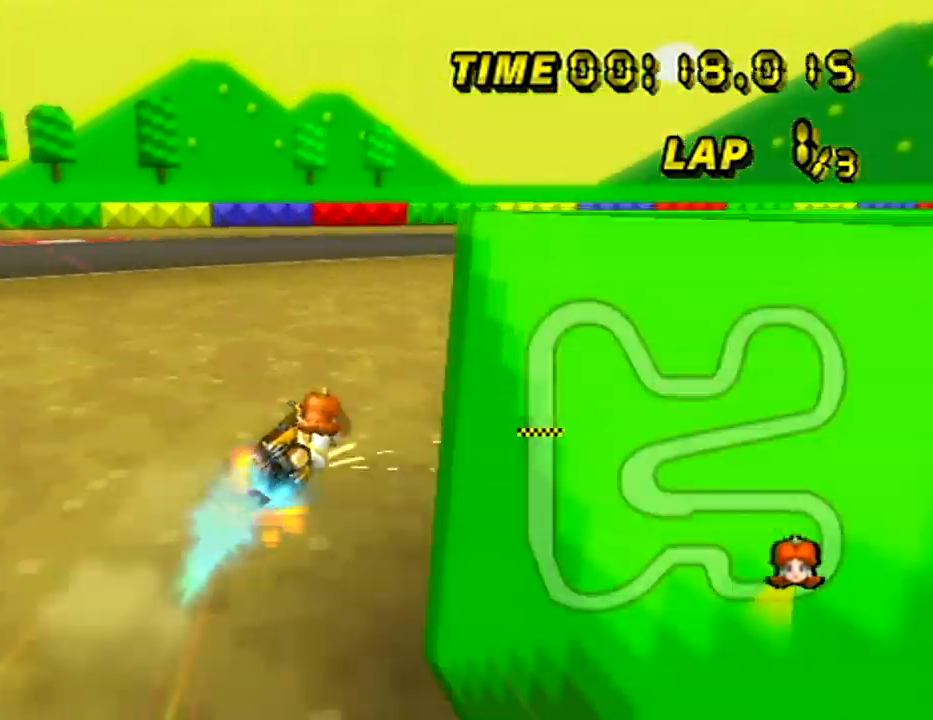
Gameplay with a controller (Nintendo layout); each line is a JSON object with the inputs held at the frame after it. "events" lists button and stick changes between this image and that frame as [ms after this image, input, new state], when the widget could be followed in between. Not read: B DPAD_UP L3 R3 X Y Z.
{"buttons": ["A", "R1"], "left_stick": "right", "events": [[100, "left_stick", "up-right"], [367, "left_stick", "right"]]}
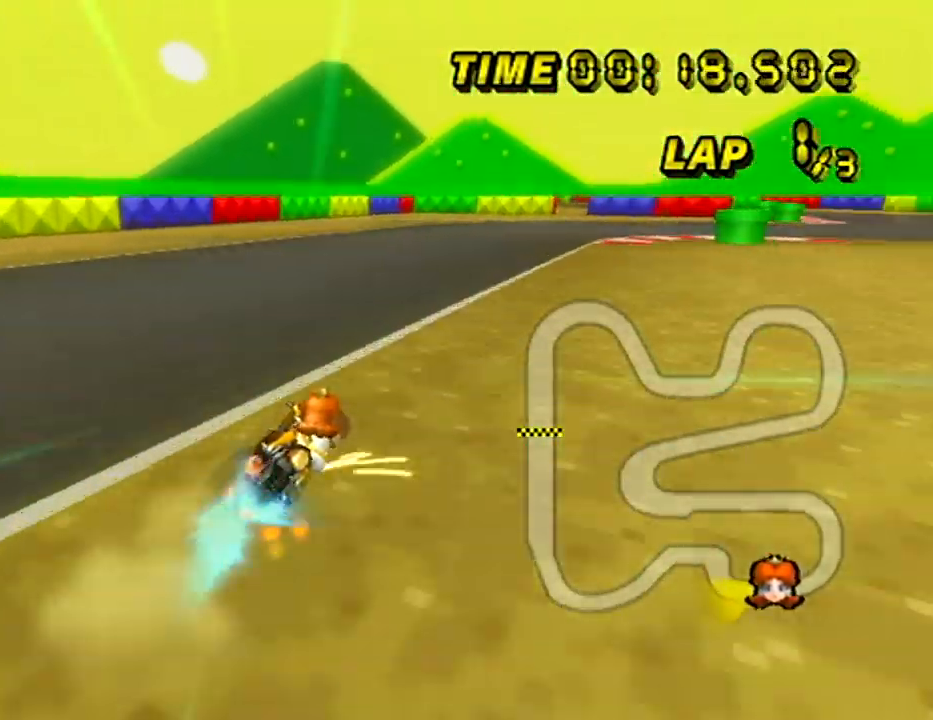
{"buttons": ["A"], "left_stick": "right", "events": [[201, "R1", "up"]]}
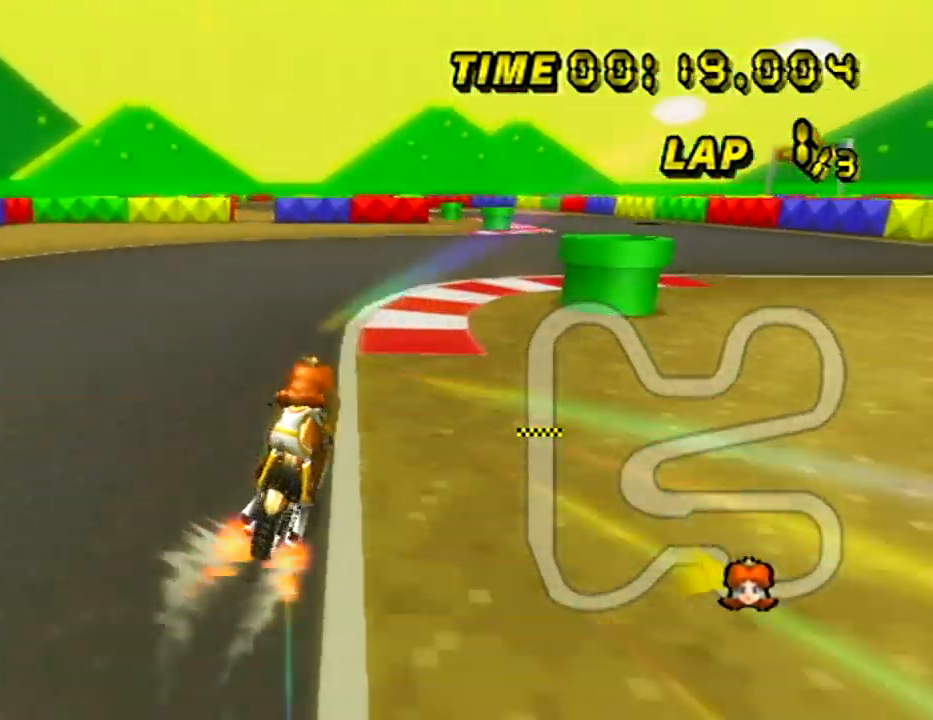
{"buttons": ["A"], "left_stick": "center", "events": [[367, "left_stick", "center"]]}
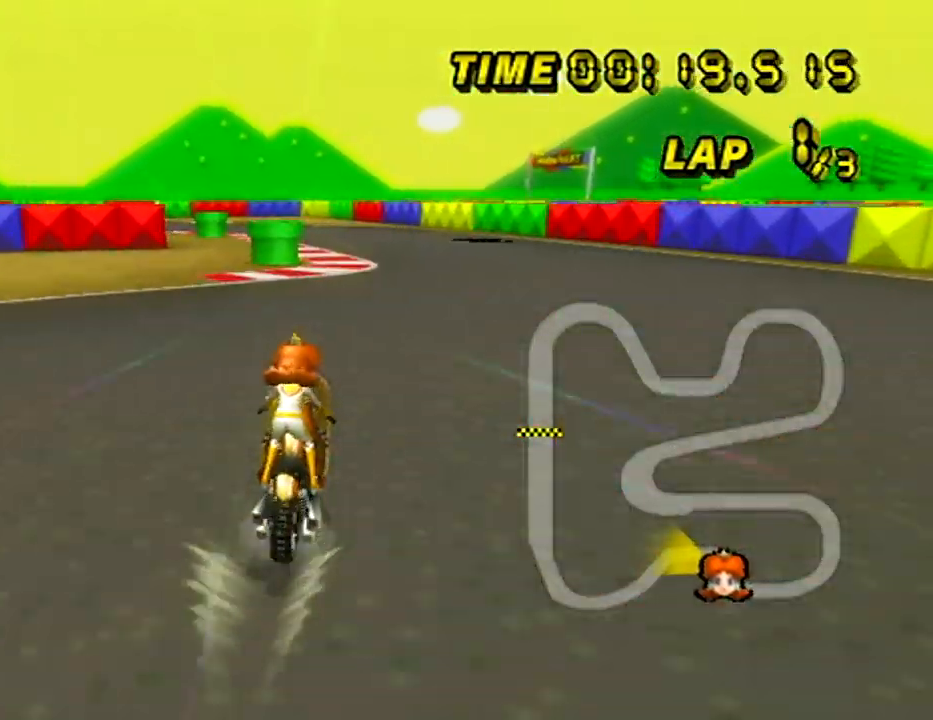
{"buttons": ["A", "R1"], "left_stick": "up-left", "events": [[34, "R1", "down"], [301, "left_stick", "up"], [367, "left_stick", "up-left"]]}
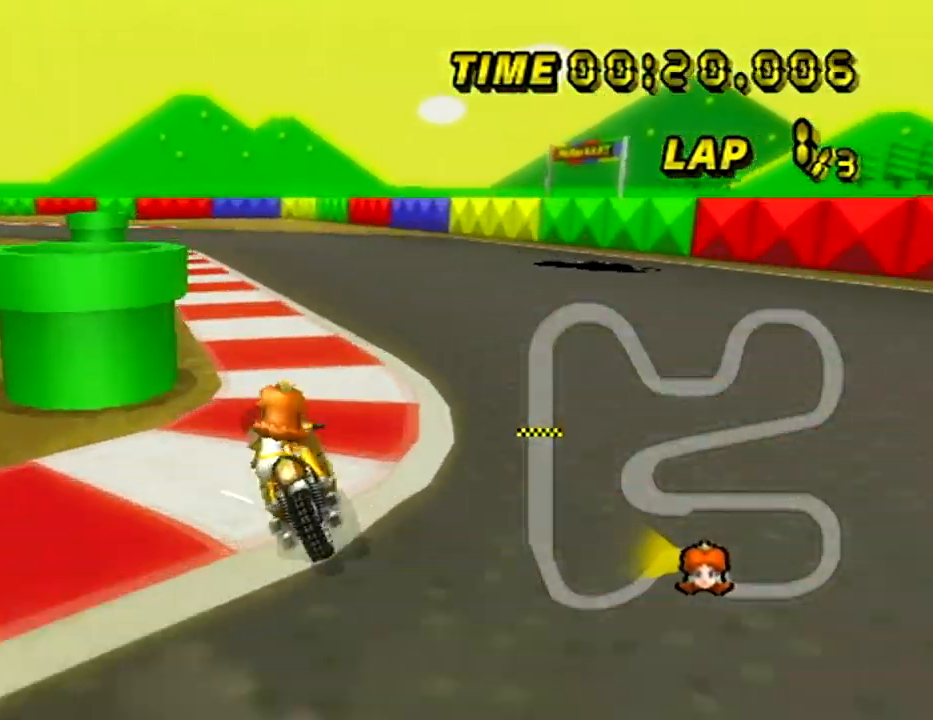
{"buttons": ["A", "R1"], "left_stick": "up-left", "events": [[133, "left_stick", "right"], [400, "left_stick", "up-left"]]}
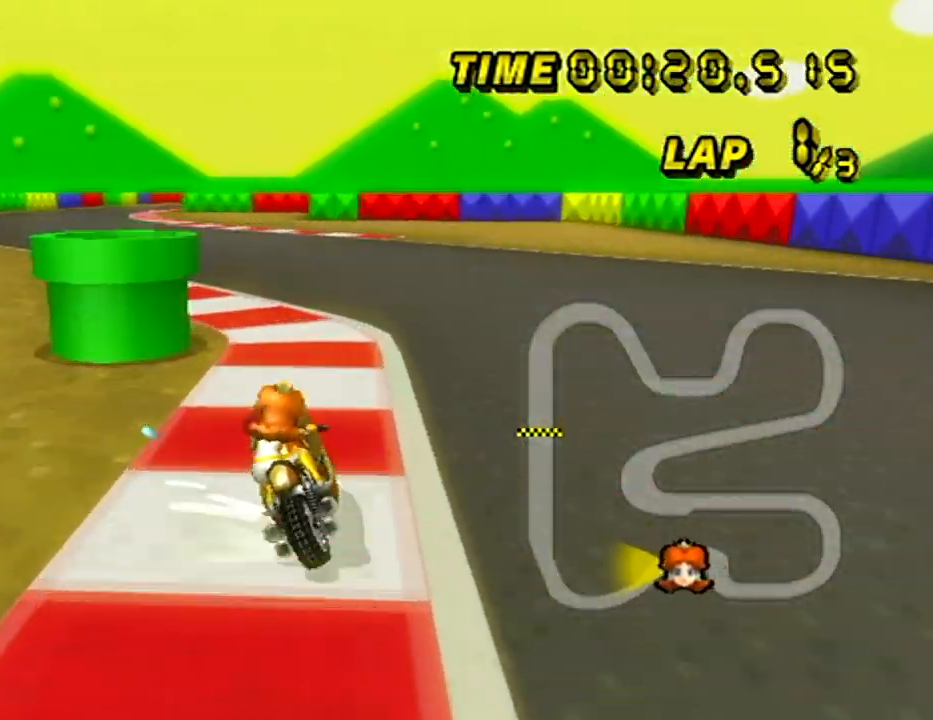
{"buttons": ["A"], "left_stick": "right", "events": [[451, "R1", "up"], [467, "left_stick", "right"]]}
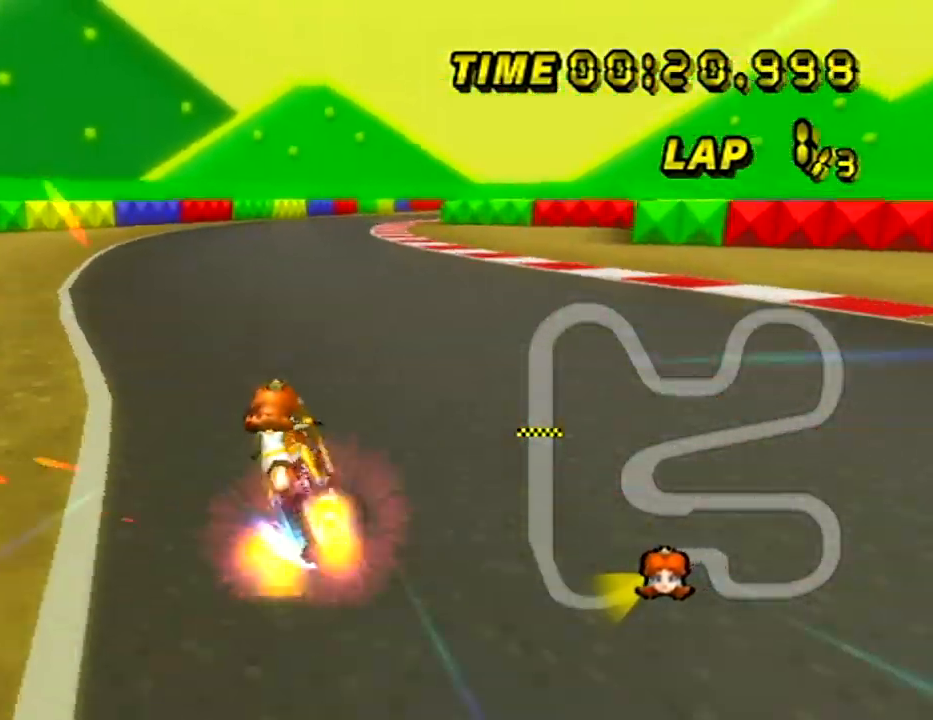
{"buttons": ["A"], "left_stick": "right", "events": []}
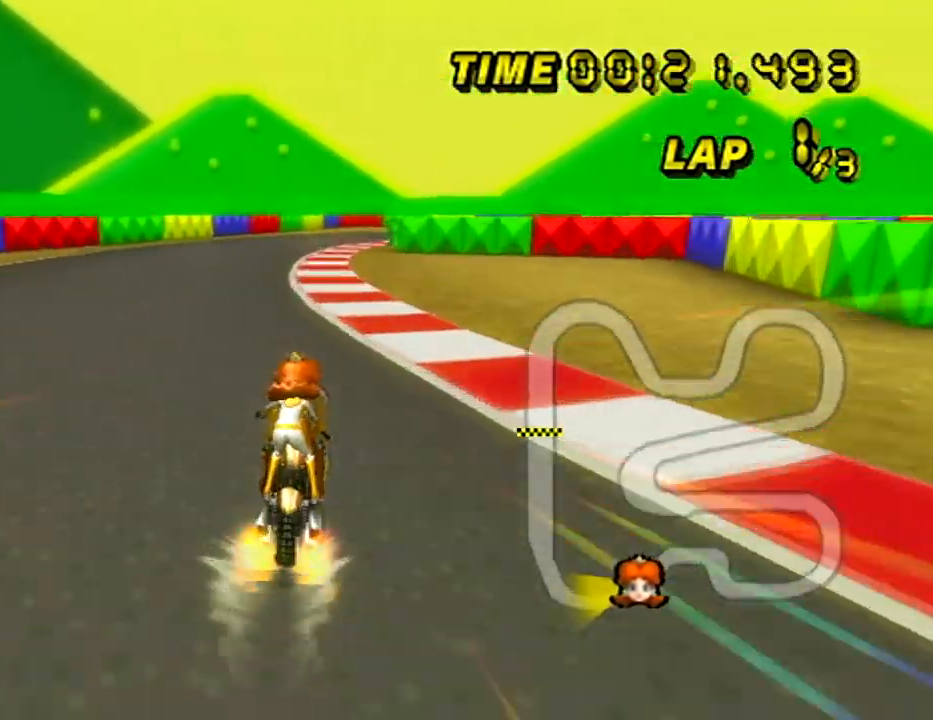
{"buttons": ["A"], "left_stick": "center", "events": [[116, "left_stick", "center"]]}
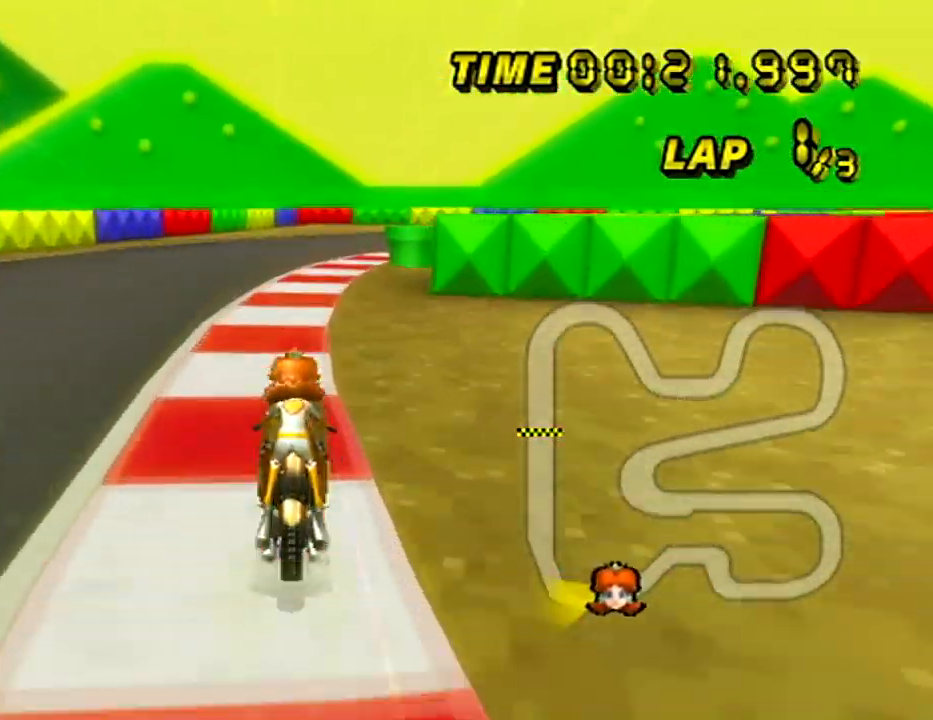
{"buttons": ["A", "R1"], "left_stick": "up-right", "events": [[117, "R1", "down"], [334, "left_stick", "up-right"]]}
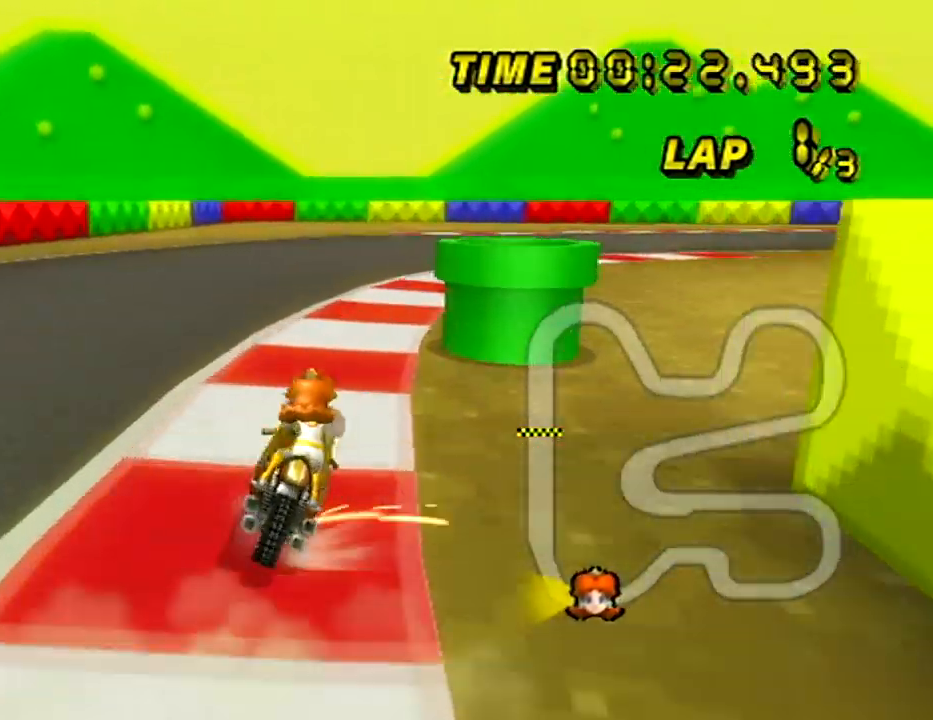
{"buttons": ["A", "R1"], "left_stick": "up-right", "events": []}
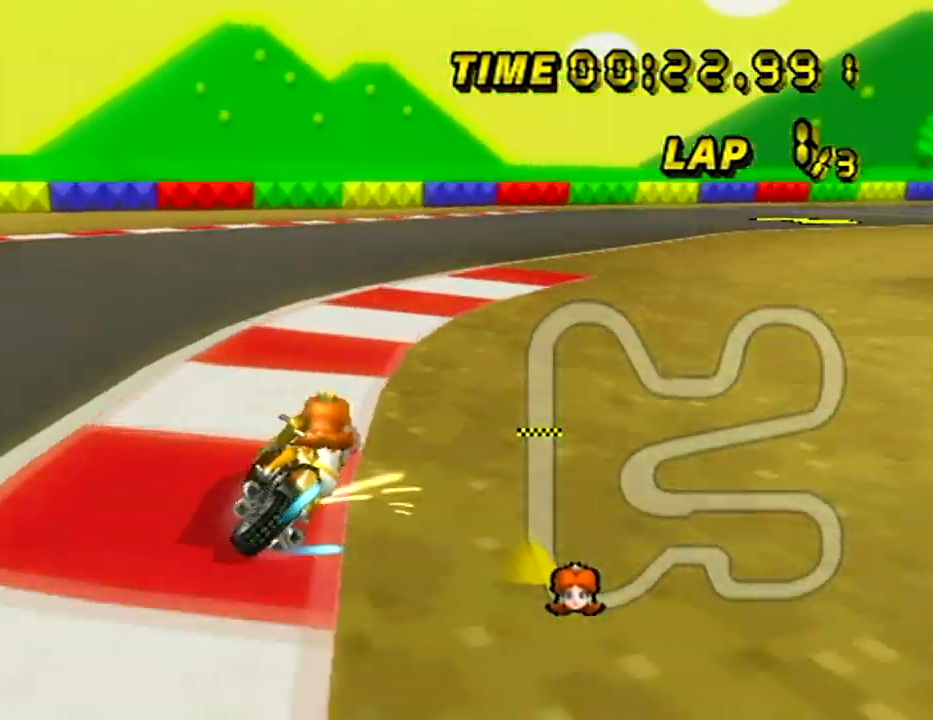
{"buttons": ["A"], "left_stick": "right", "events": [[284, "left_stick", "right"], [350, "R1", "up"]]}
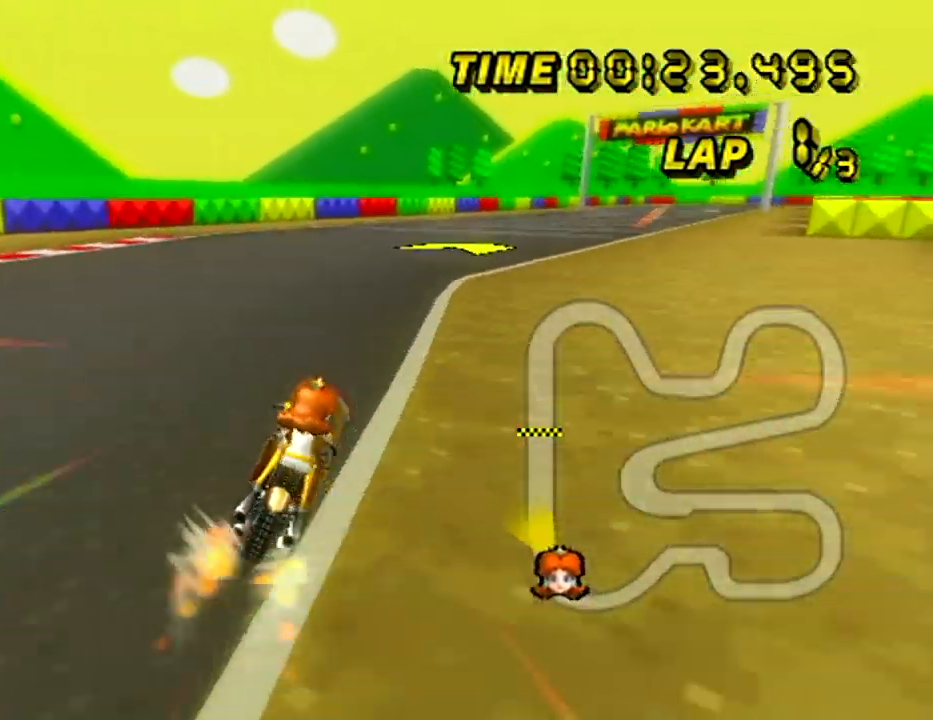
{"buttons": ["A"], "left_stick": "right", "events": [[116, "left_stick", "center"], [467, "left_stick", "right"]]}
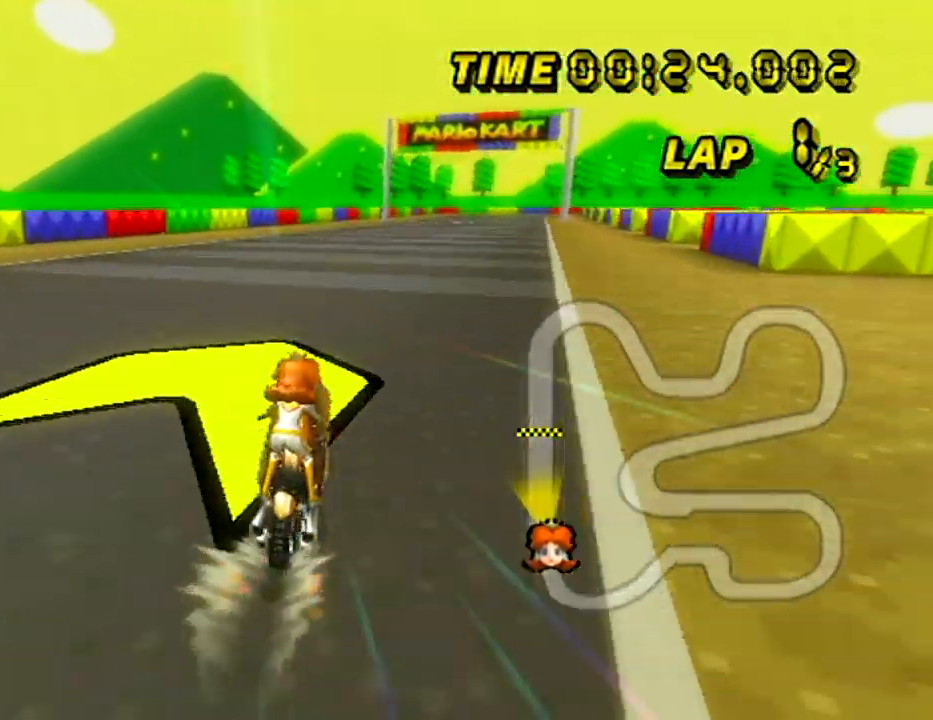
{"buttons": ["A", "R1"], "left_stick": "right", "events": [[134, "left_stick", "center"], [401, "R1", "down"], [451, "left_stick", "right"]]}
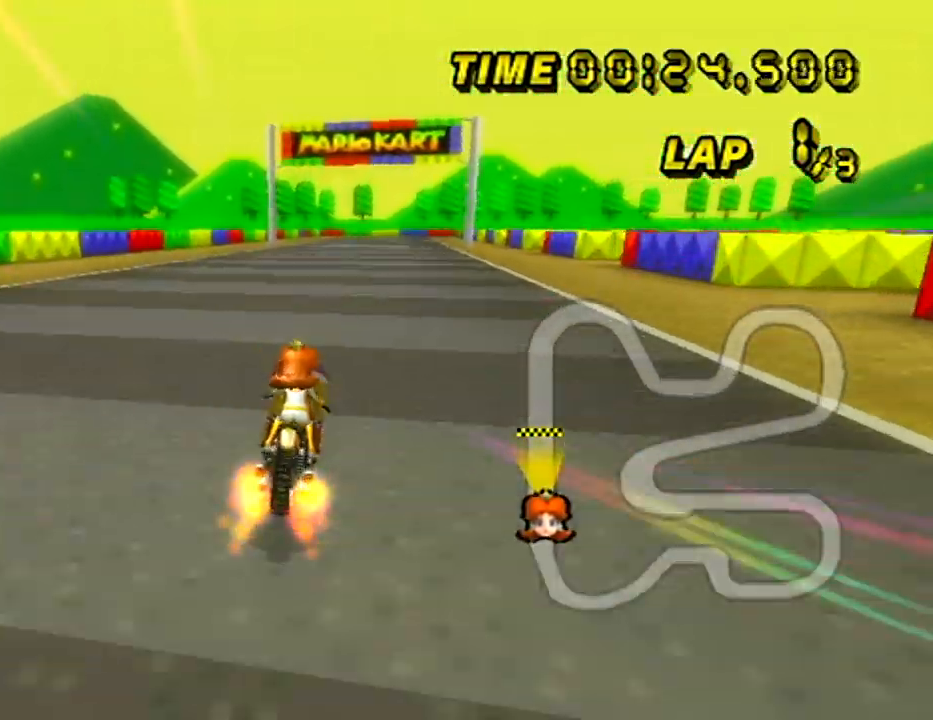
{"buttons": ["A"], "left_stick": "center", "events": [[83, "R1", "up"], [83, "left_stick", "center"]]}
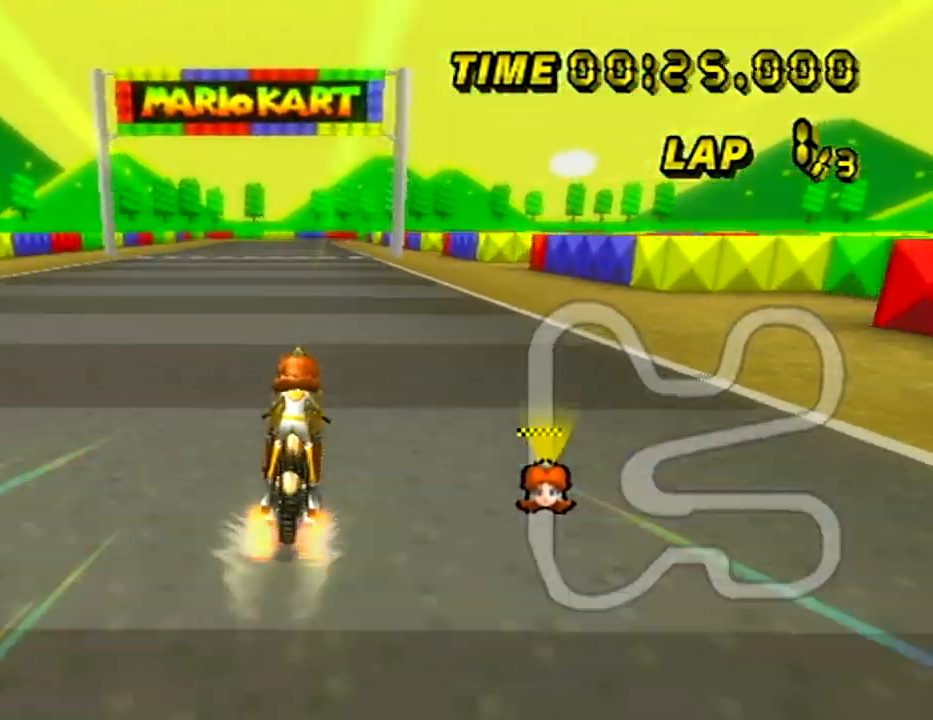
{"buttons": ["A"], "left_stick": "center", "events": [[134, "left_stick", "down-left"], [250, "left_stick", "center"]]}
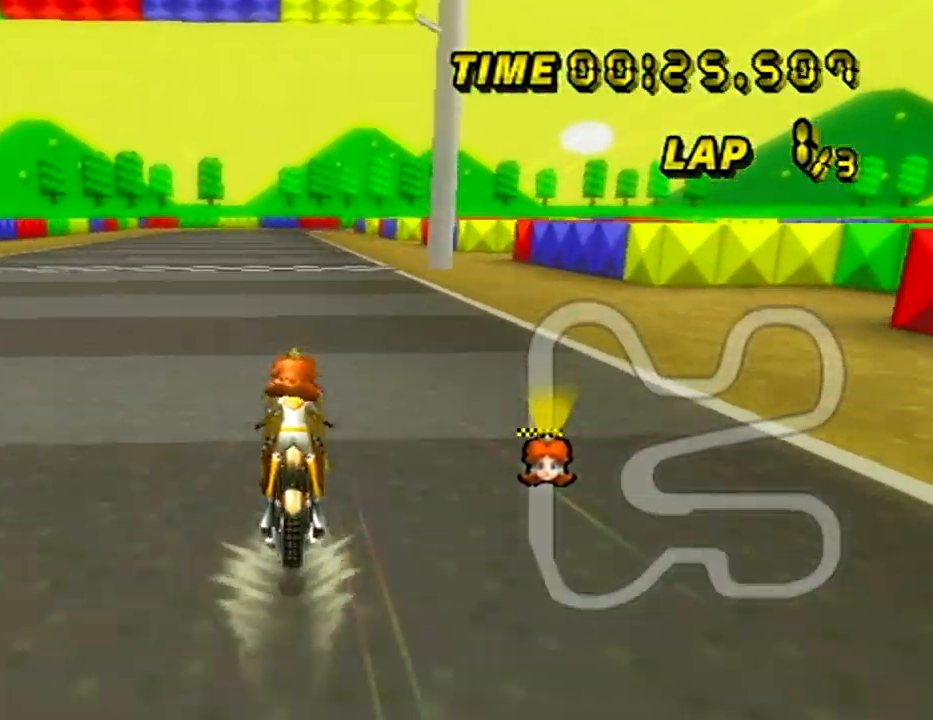
{"buttons": ["A"], "left_stick": "center", "events": []}
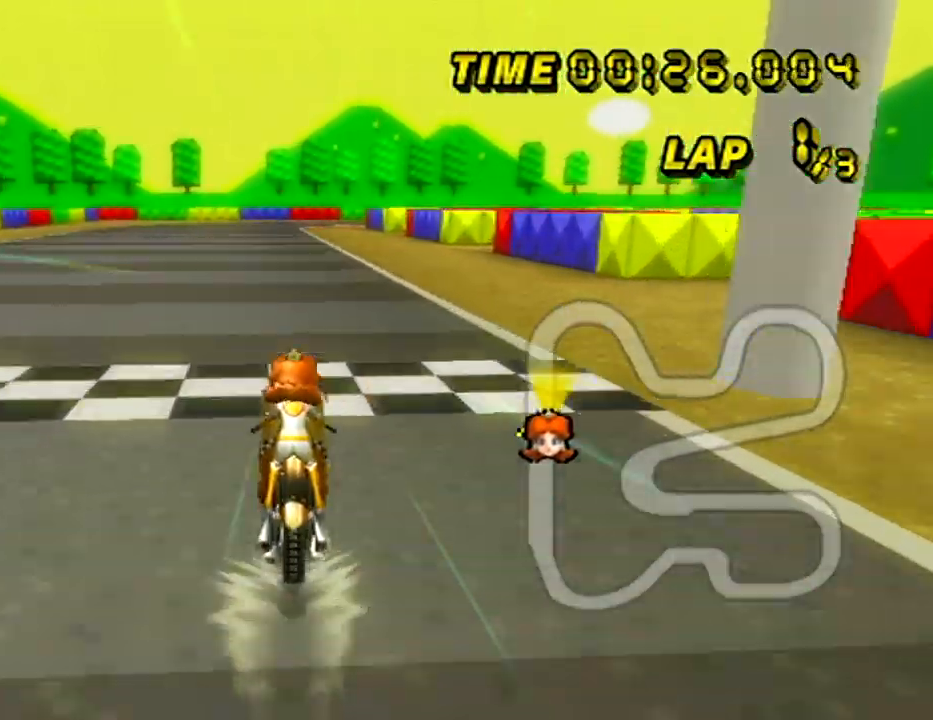
{"buttons": ["A"], "left_stick": "center", "events": []}
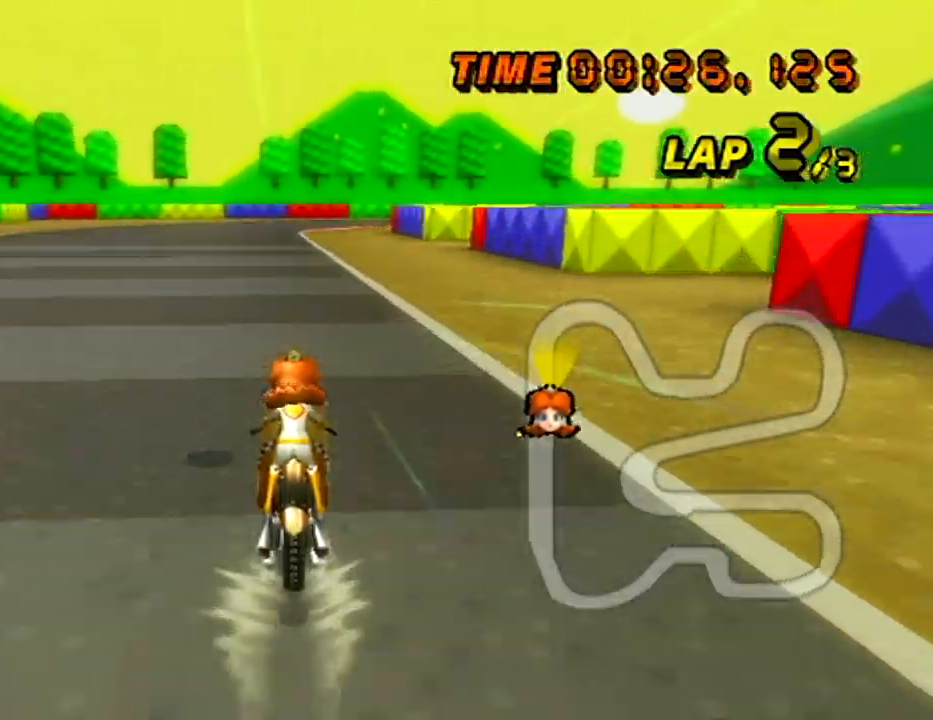
{"buttons": ["A"], "left_stick": "center", "events": []}